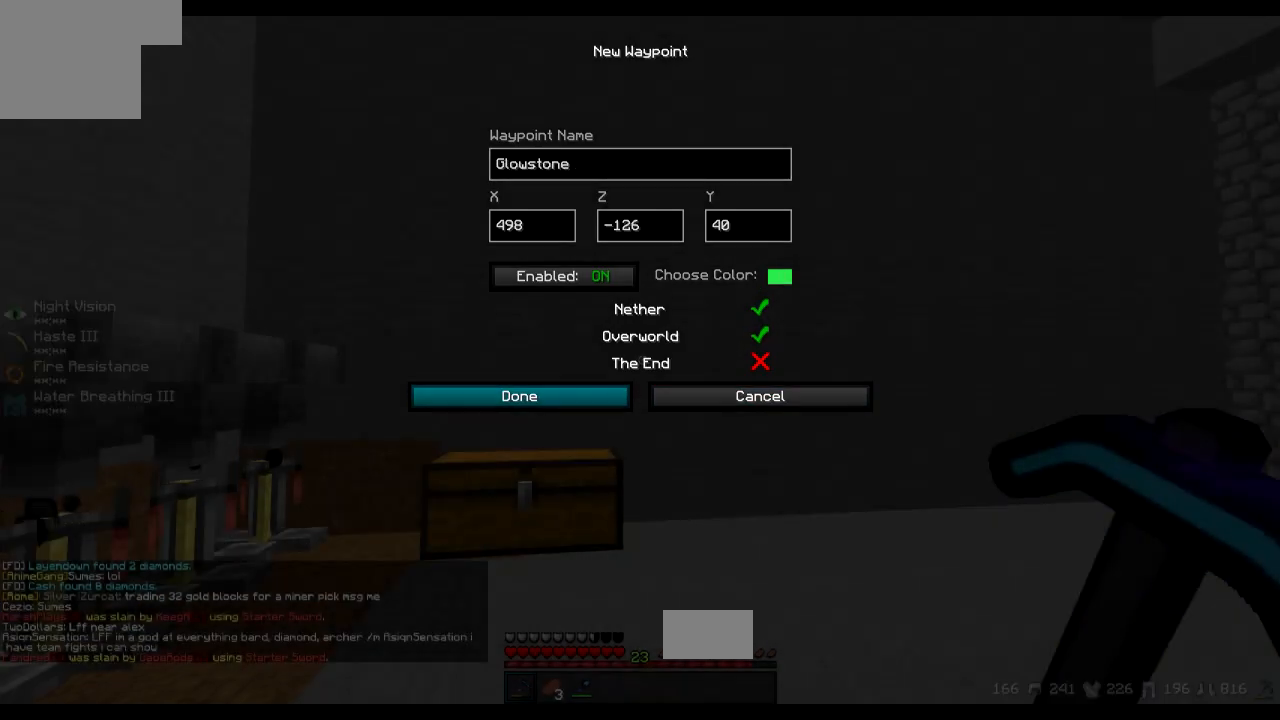
Gameplay with keyboard; each line is a JSON object with the keys held at the frame after it. "events" lists presses ("down") and releases ("up") of "a", "d", "s" and "w" between this image and that frame as [ms after this image, input, new state], when the widget could be followed in between. No other keys are recorded. Mouse input is not recorded.
{"keys": [], "events": []}
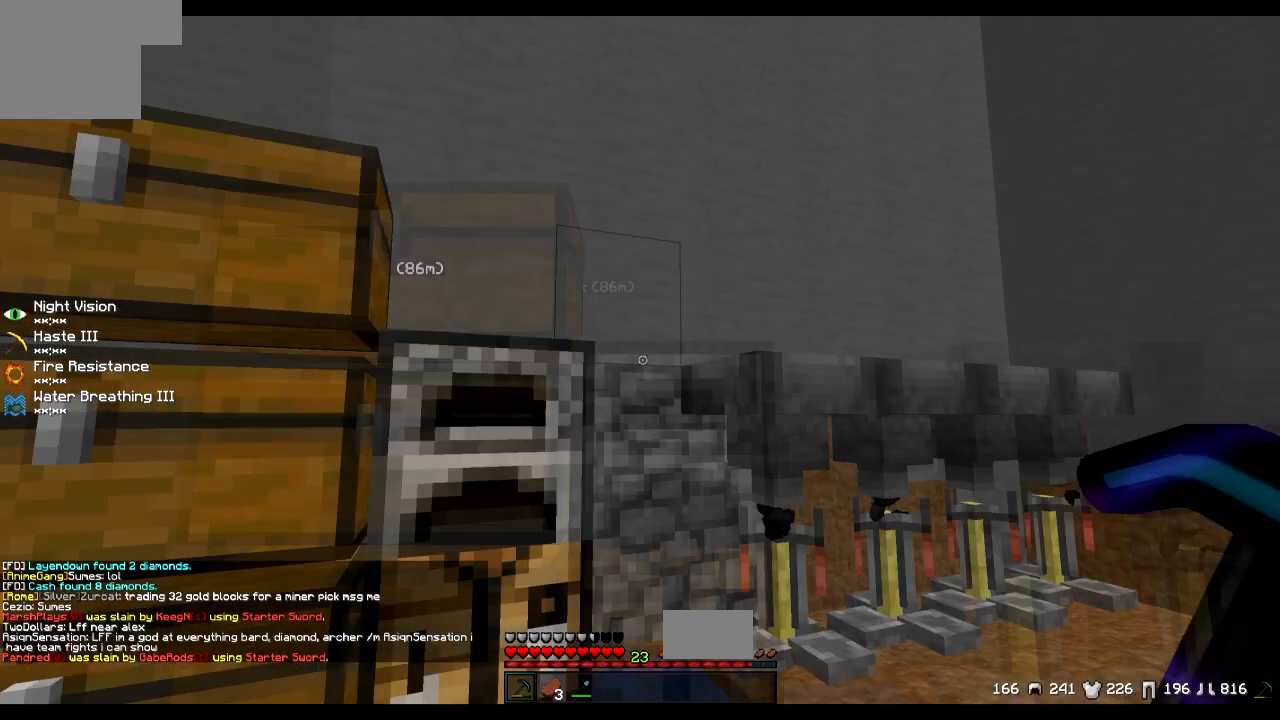
{"keys": ["s"], "events": [[401, "s", "down"]]}
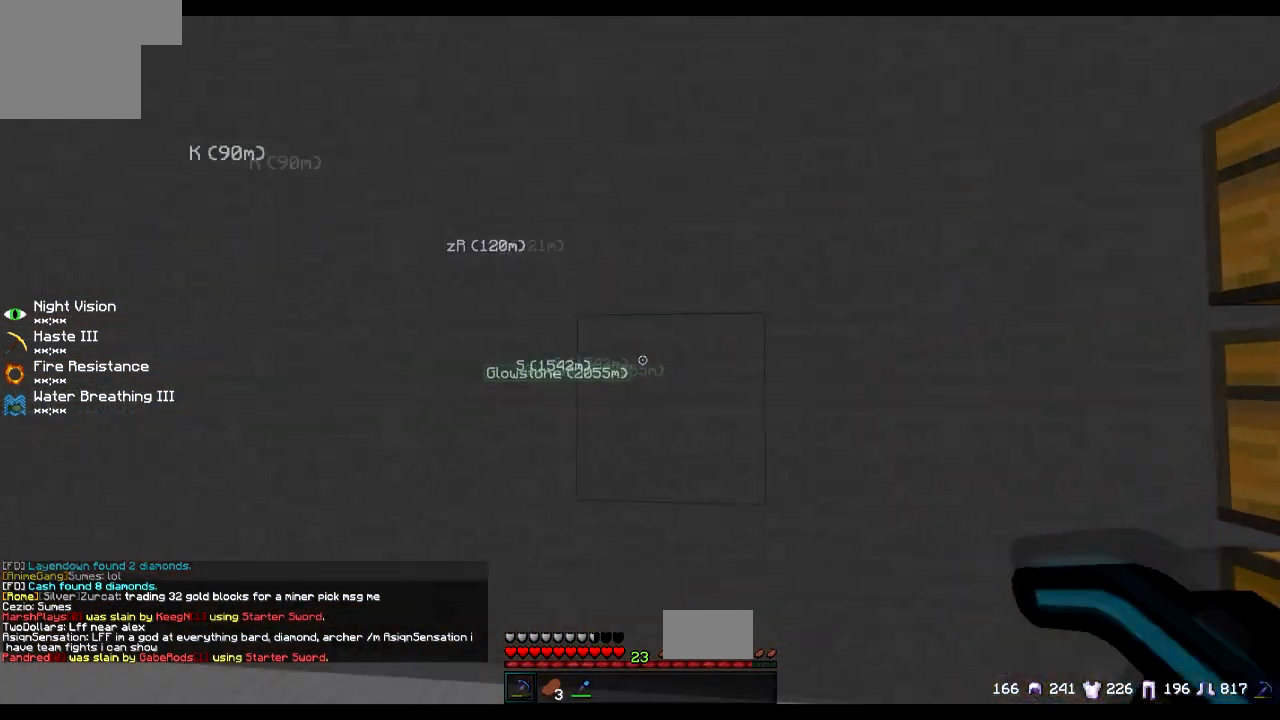
{"keys": [], "events": [[200, "a", "down"], [417, "a", "up"], [417, "s", "up"]]}
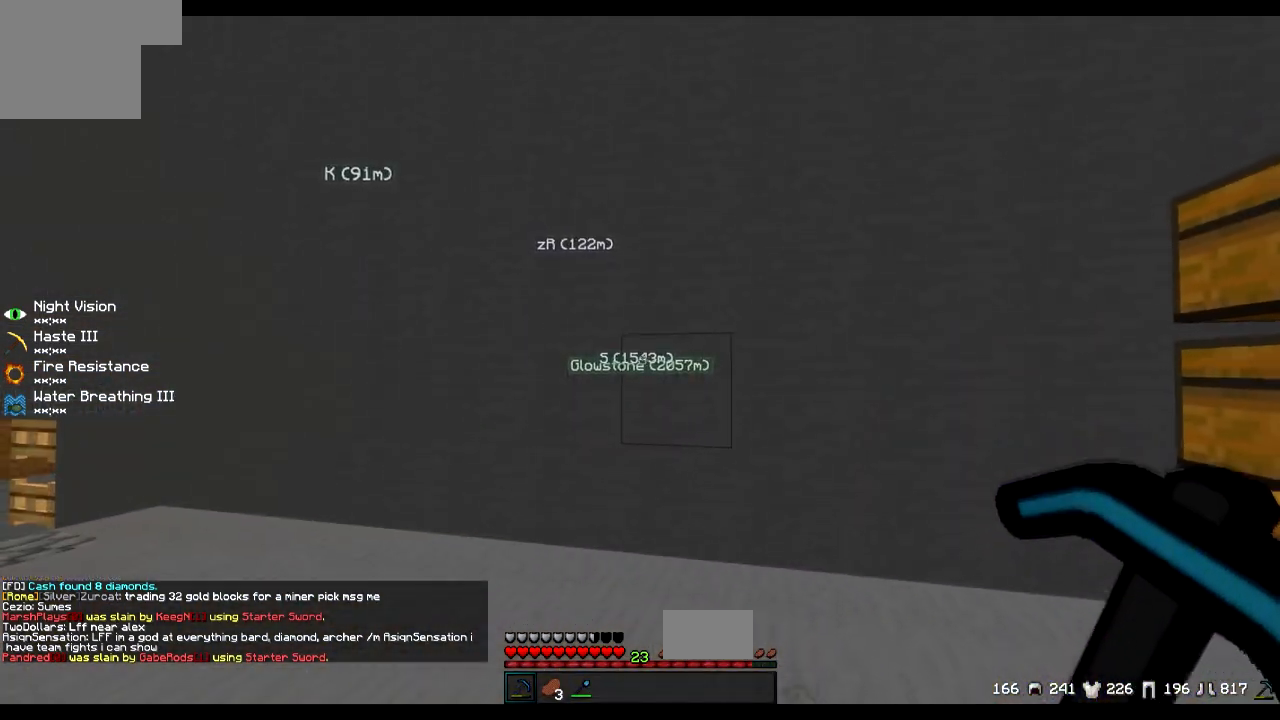
{"keys": [], "events": []}
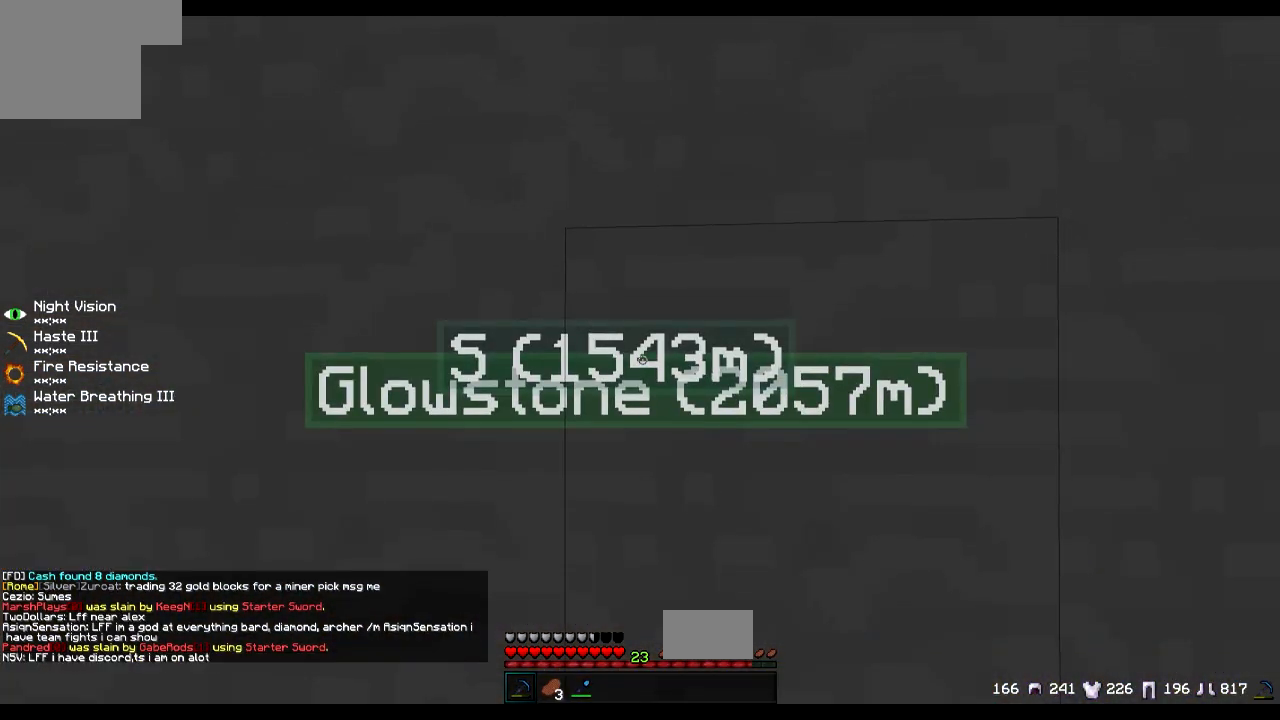
{"keys": [], "events": []}
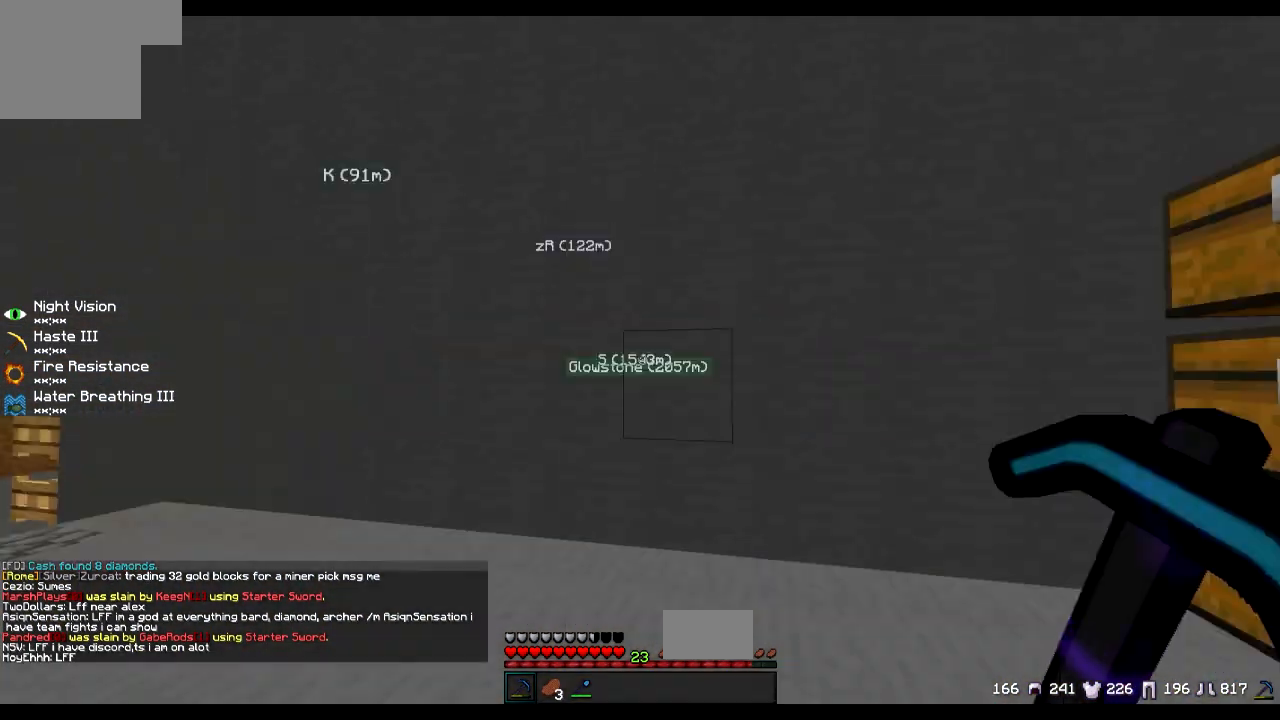
{"keys": [], "events": [[250, "w", "down"], [350, "w", "up"]]}